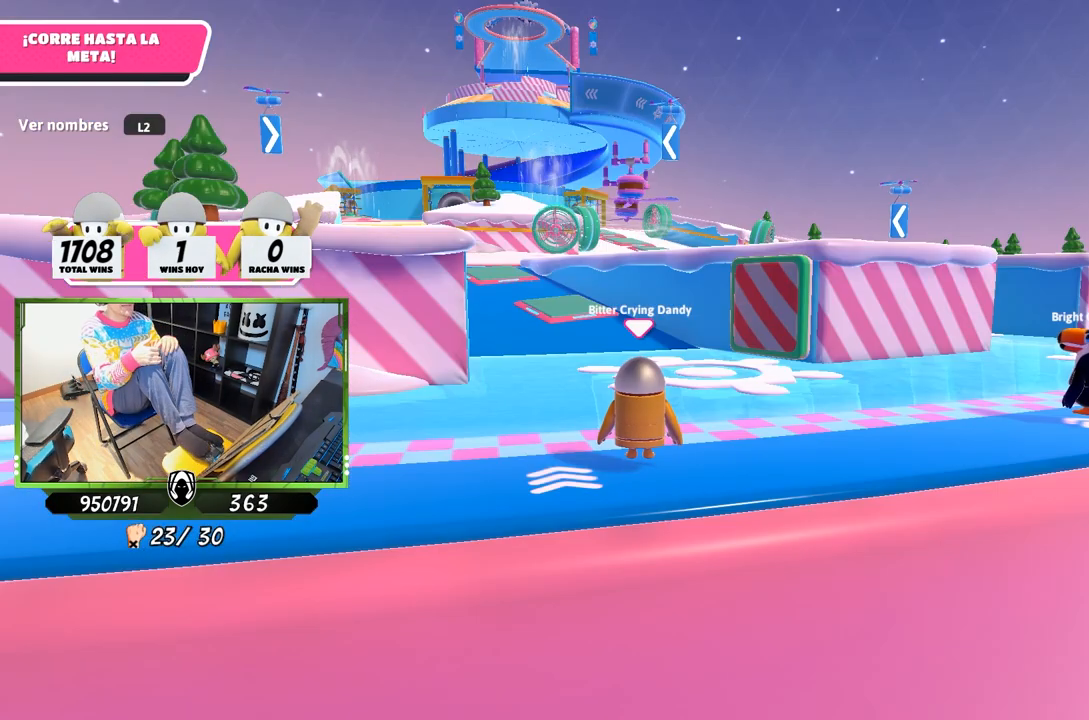
Gameplay with a controller (PlayStation layout); each line is a JSON object with the inputs held at the frame after it. "events" lists button and stick changes between this image and that frame as [ms after this image, input, new state], when the widget could be followed in between. Not read: HOME.
{"buttons": [], "left_stick": "center", "right_stick": "center", "events": [[17, "right_stick", "down-left"], [383, "right_stick", "center"]]}
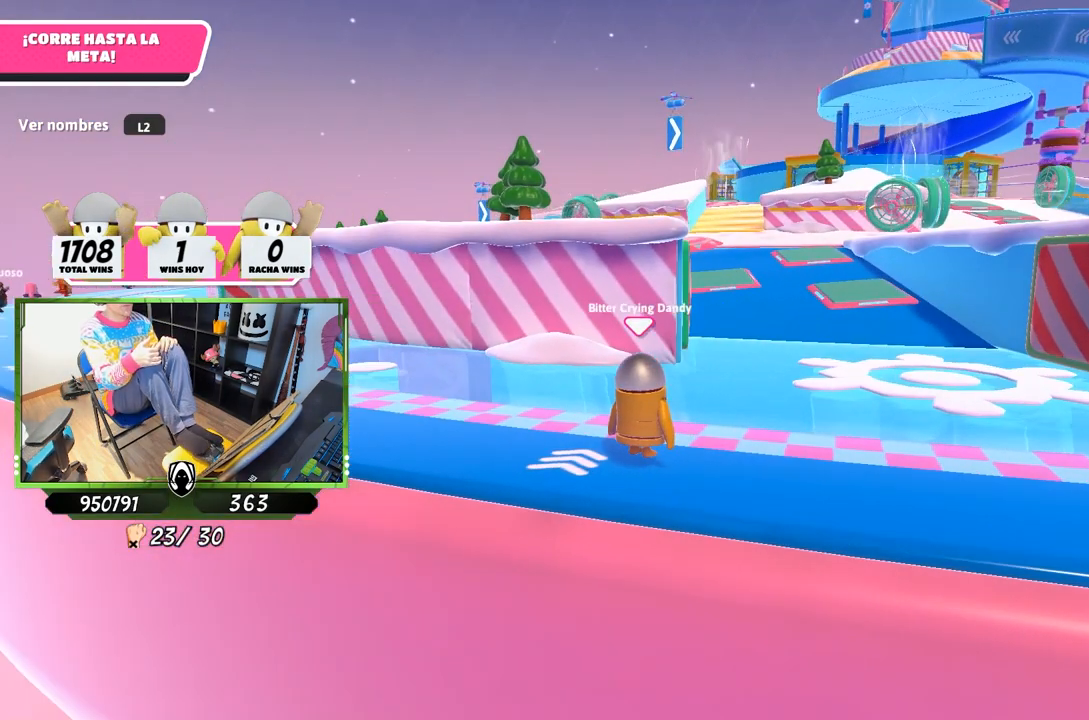
{"buttons": [], "left_stick": "center", "right_stick": "right", "events": [[317, "right_stick", "right"]]}
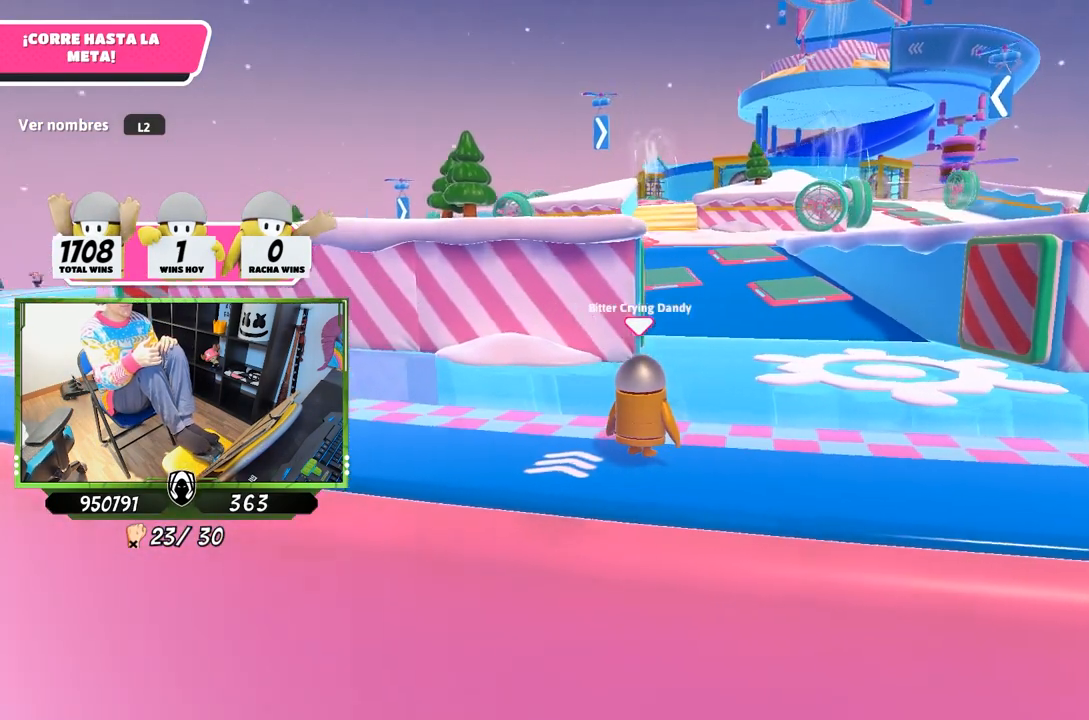
{"buttons": [], "left_stick": "center", "right_stick": "center", "events": [[17, "right_stick", "center"]]}
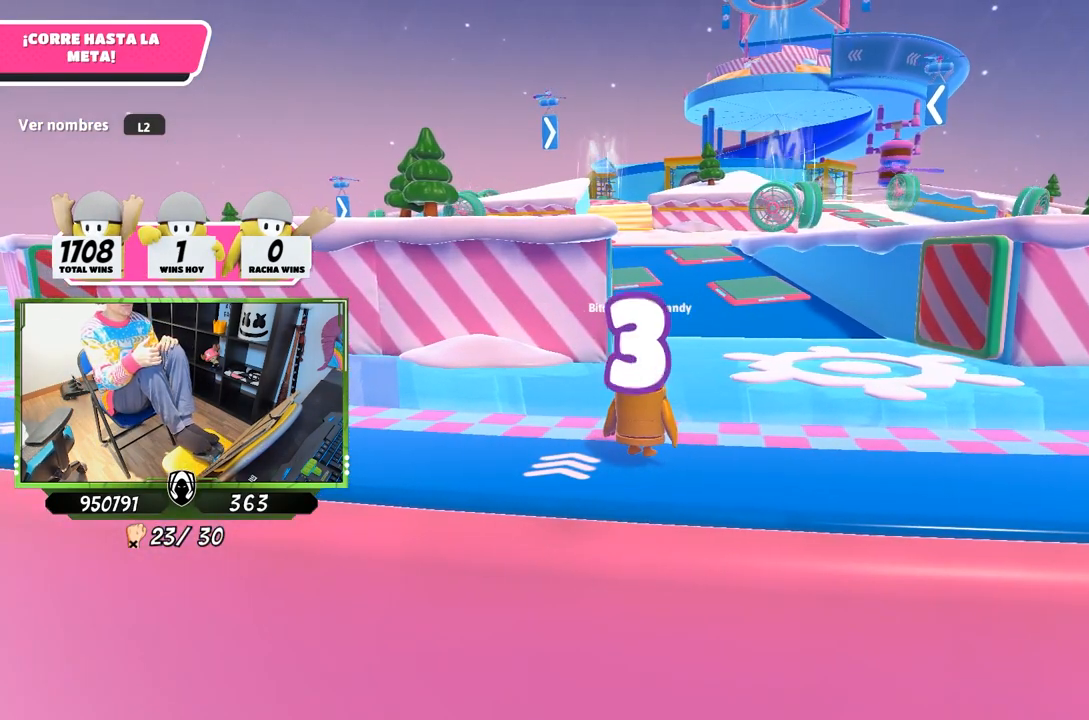
{"buttons": [], "left_stick": "center", "right_stick": "center", "events": []}
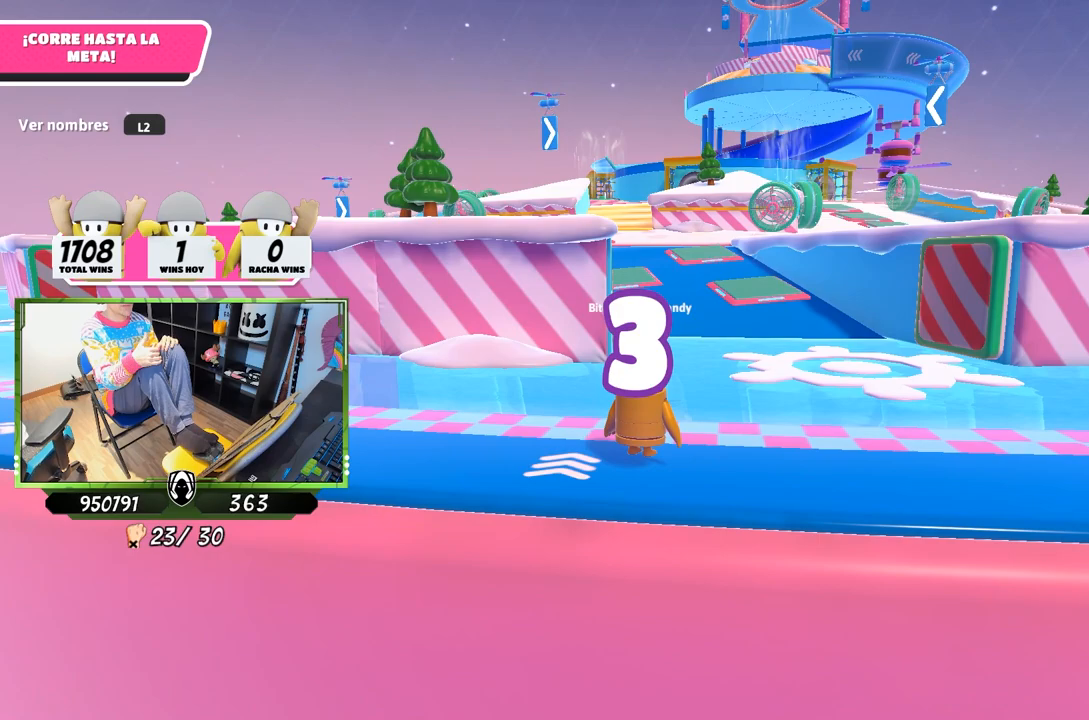
{"buttons": [], "left_stick": "center", "right_stick": "center", "events": []}
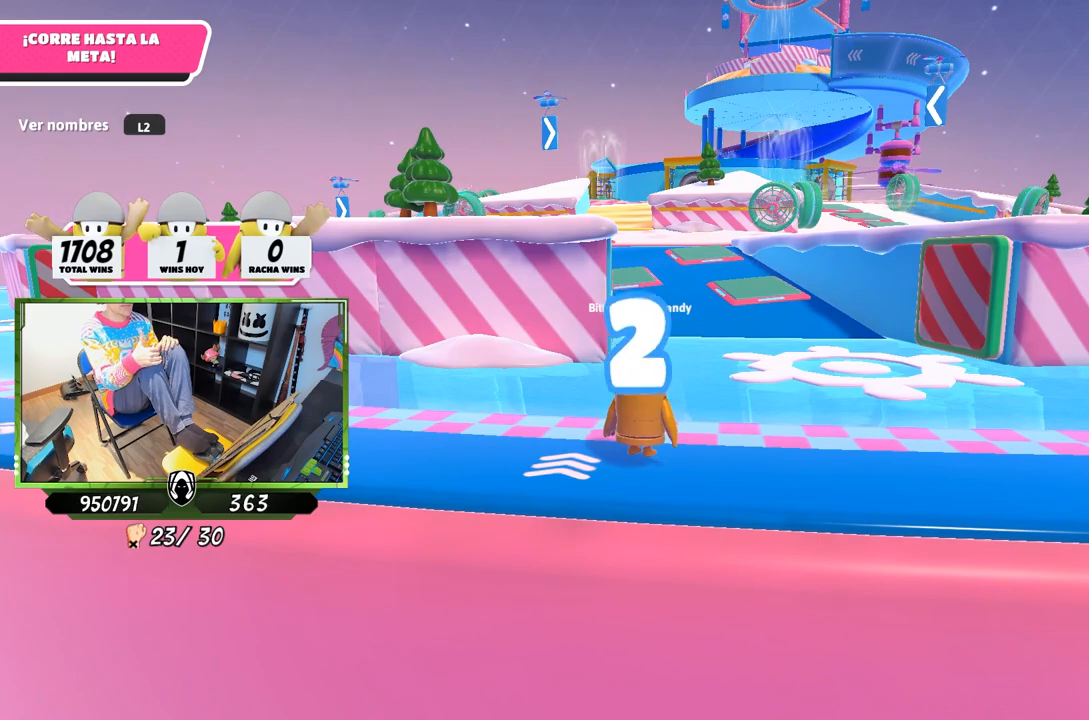
{"buttons": [], "left_stick": "up", "right_stick": "center", "events": [[83, "left_stick", "up-left"], [150, "left_stick", "up"]]}
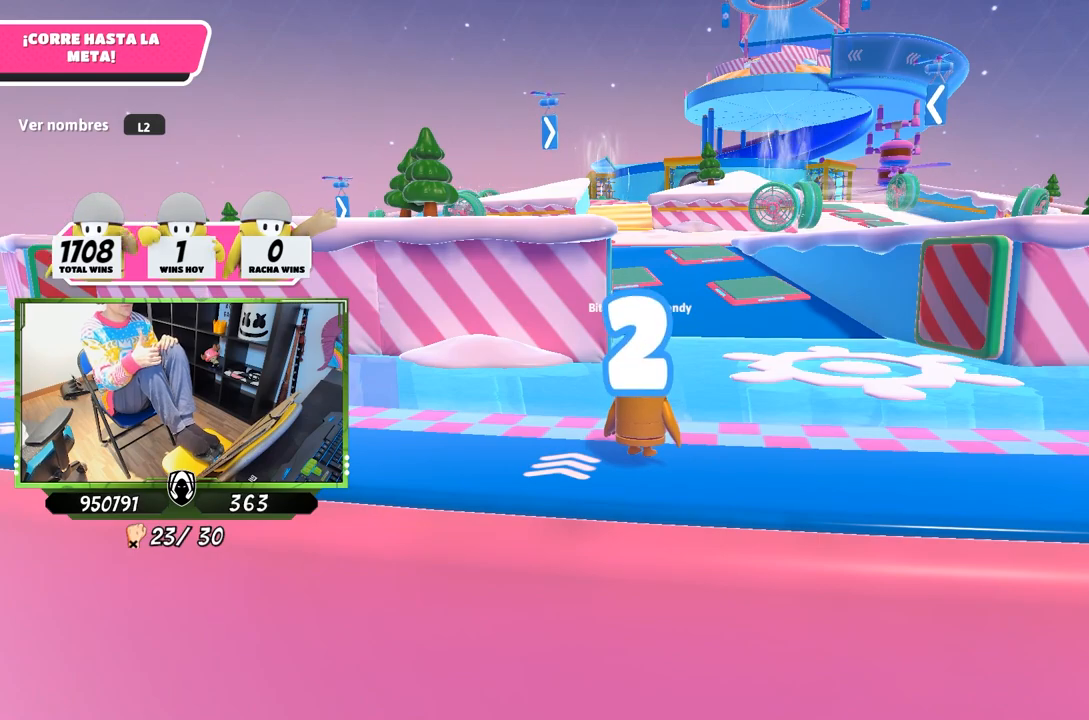
{"buttons": ["L2"], "left_stick": "up", "right_stick": "center", "events": [[417, "L2", "down"]]}
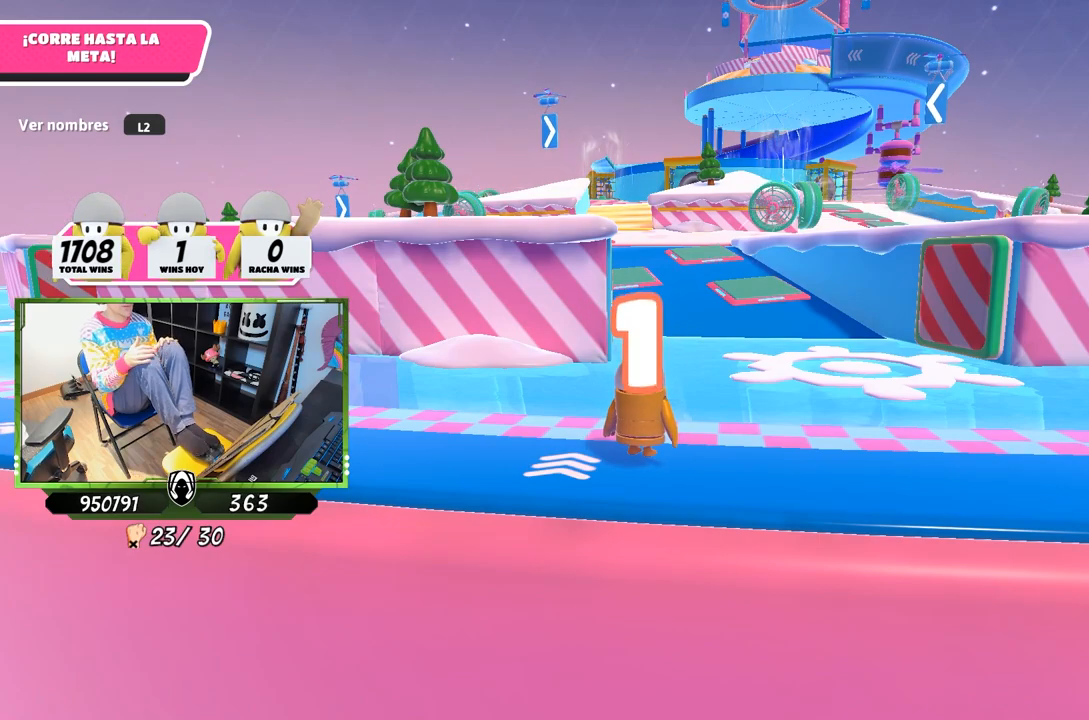
{"buttons": ["L2"], "left_stick": "up", "right_stick": "center", "events": []}
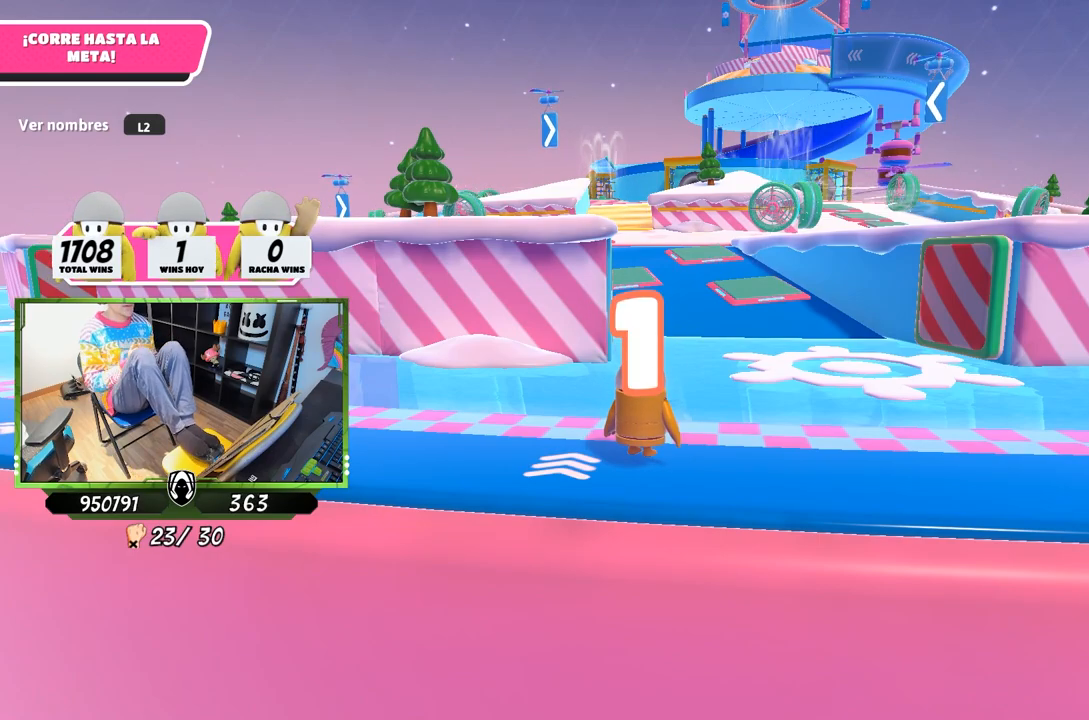
{"buttons": ["L2"], "left_stick": "up", "right_stick": "center", "events": []}
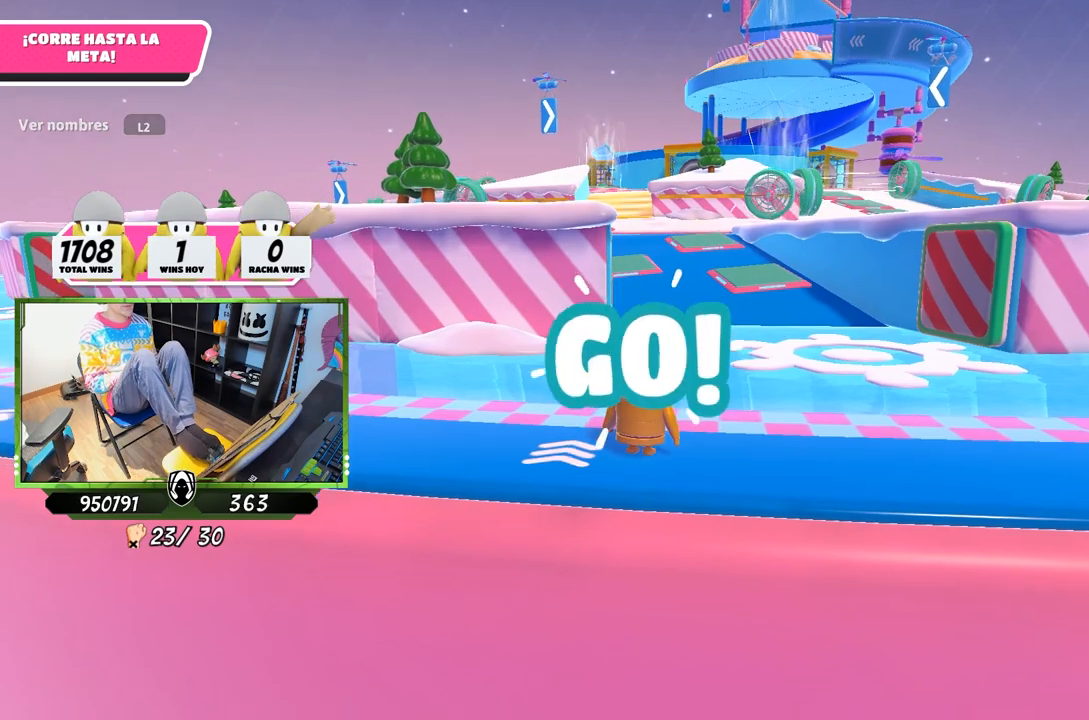
{"buttons": ["L2"], "left_stick": "up", "right_stick": "center", "events": []}
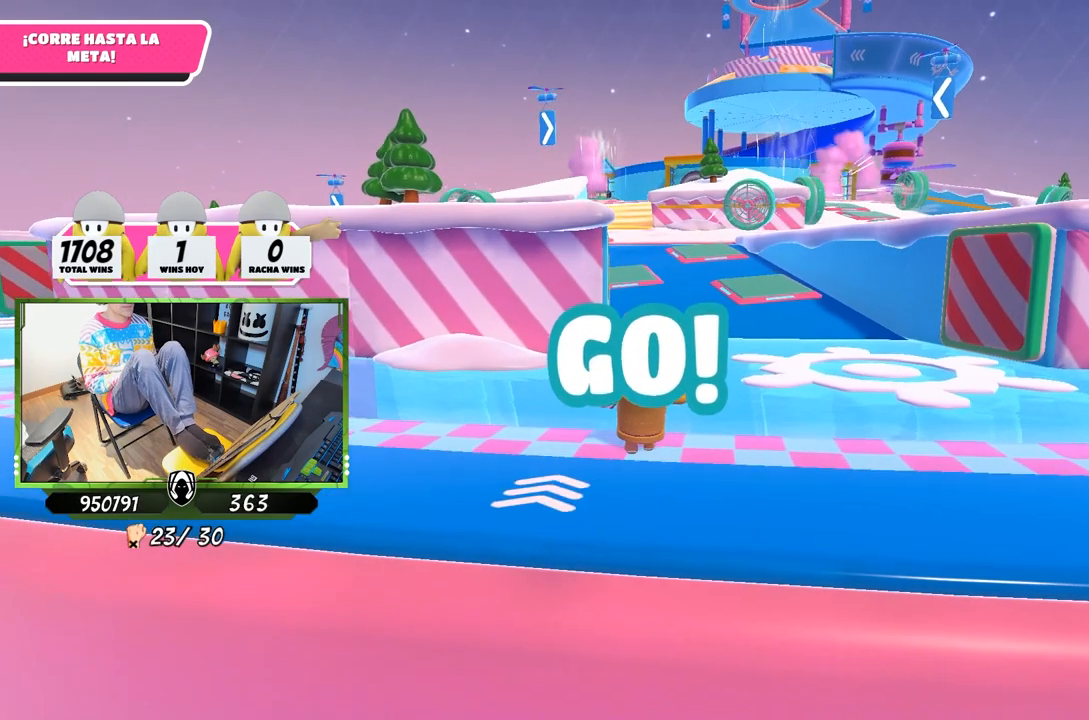
{"buttons": ["L2"], "left_stick": "up", "right_stick": "center", "events": []}
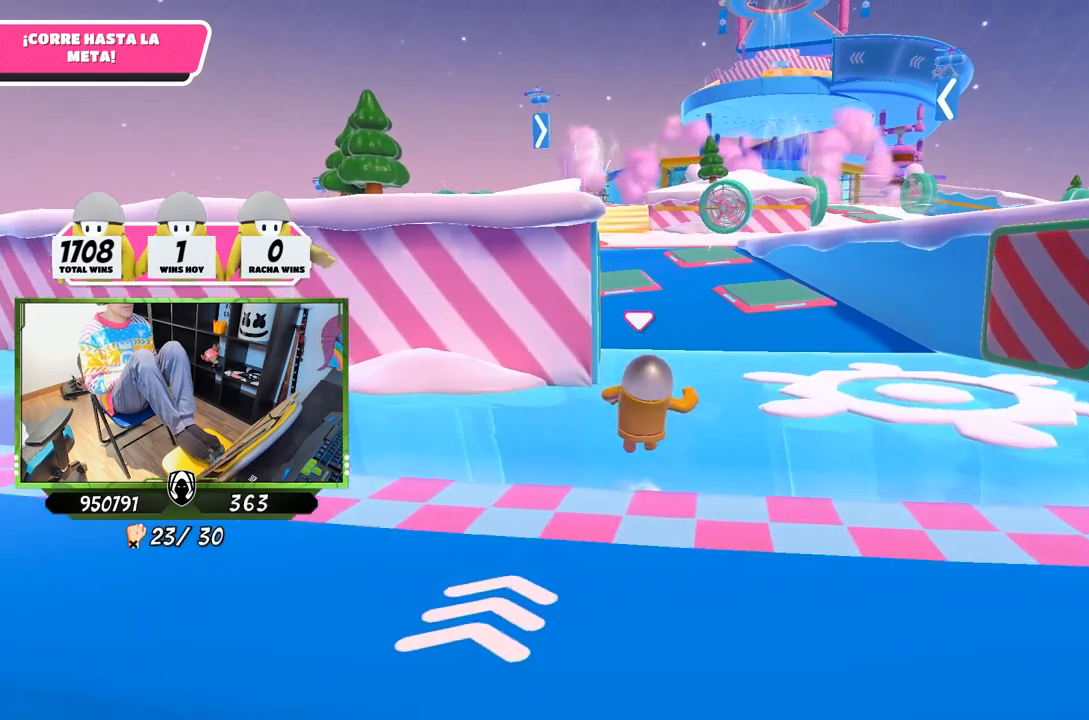
{"buttons": ["L2"], "left_stick": "up", "right_stick": "center", "events": []}
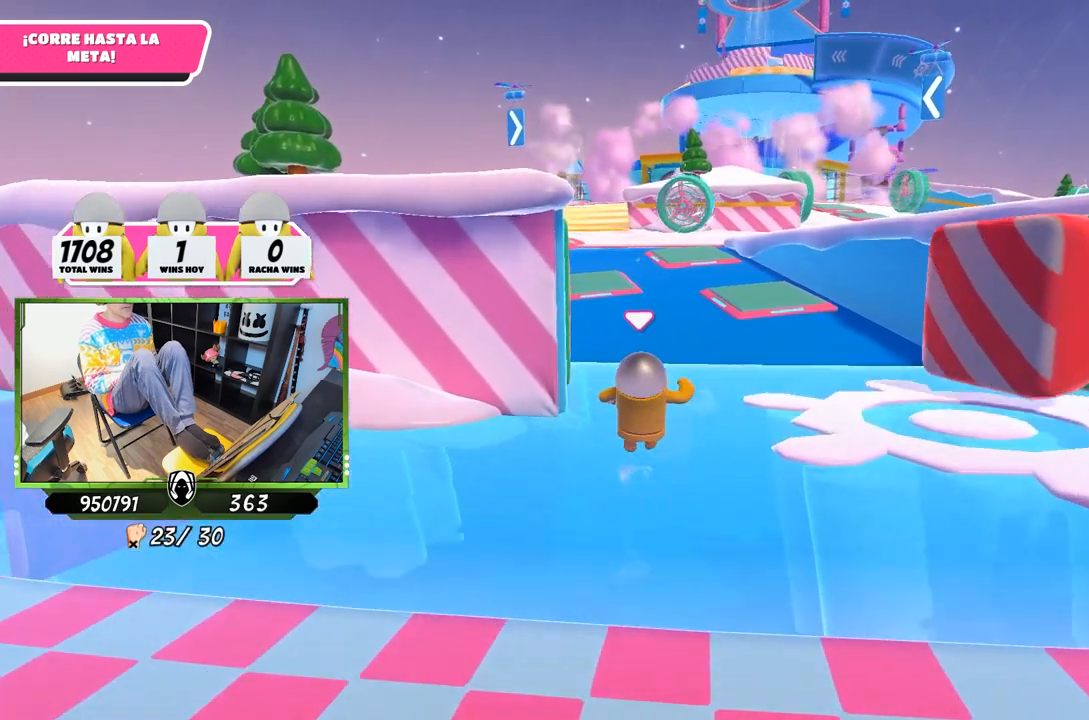
{"buttons": ["L2"], "left_stick": "up", "right_stick": "center", "events": []}
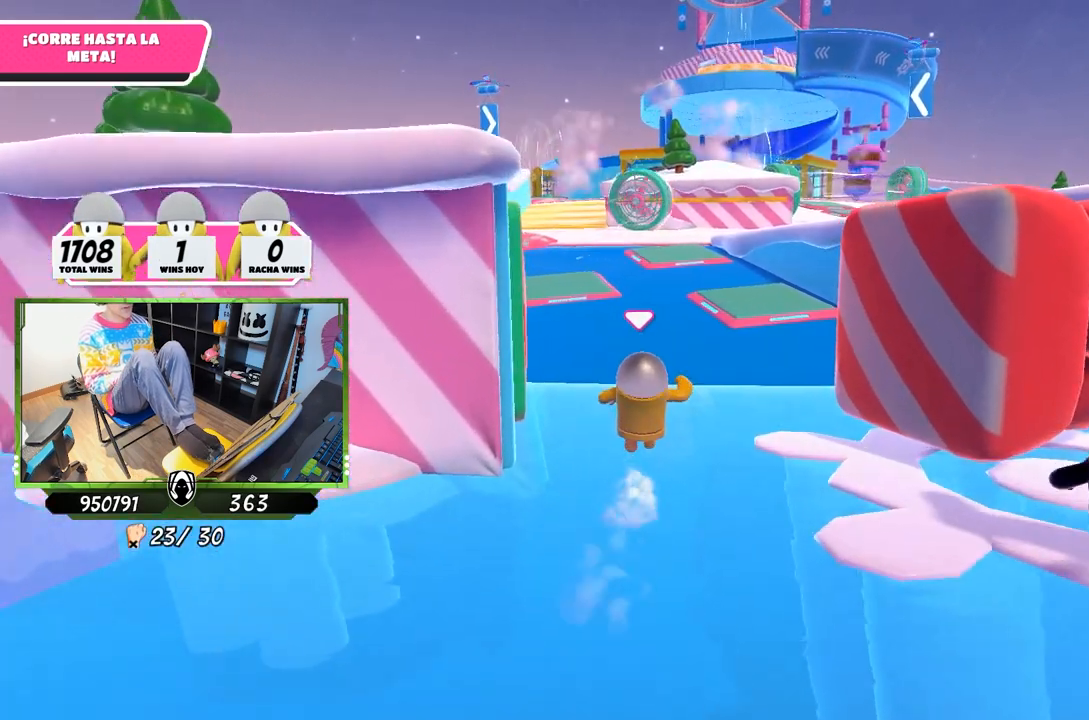
{"buttons": ["L2"], "left_stick": "up", "right_stick": "center", "events": []}
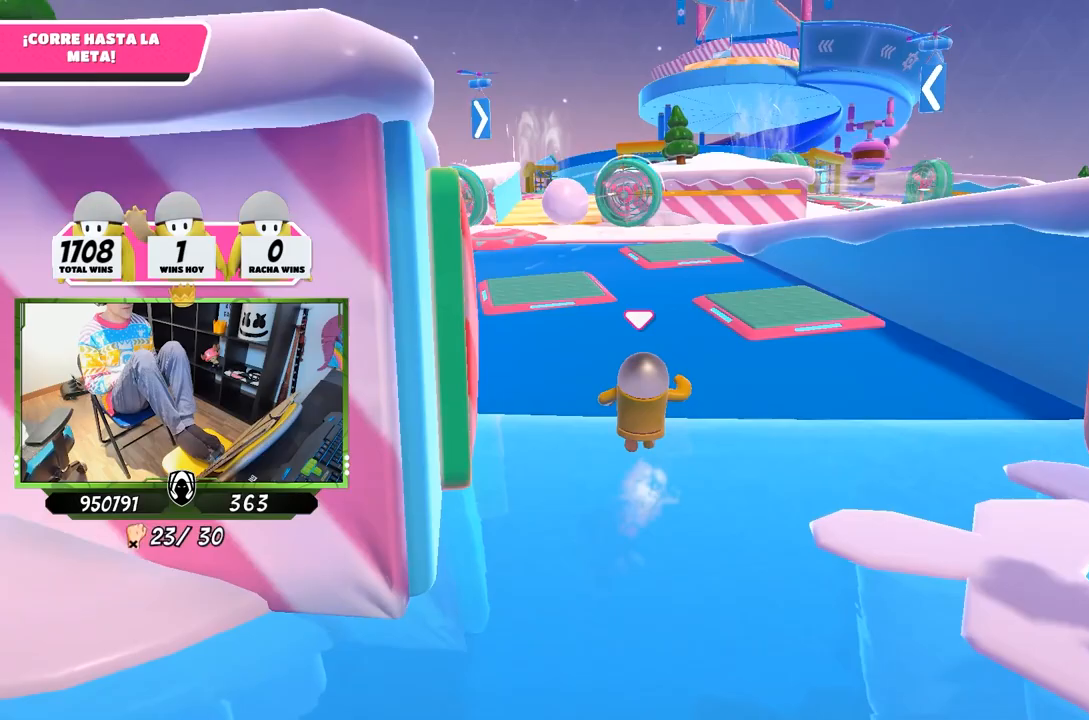
{"buttons": ["L2"], "left_stick": "up", "right_stick": "center", "events": []}
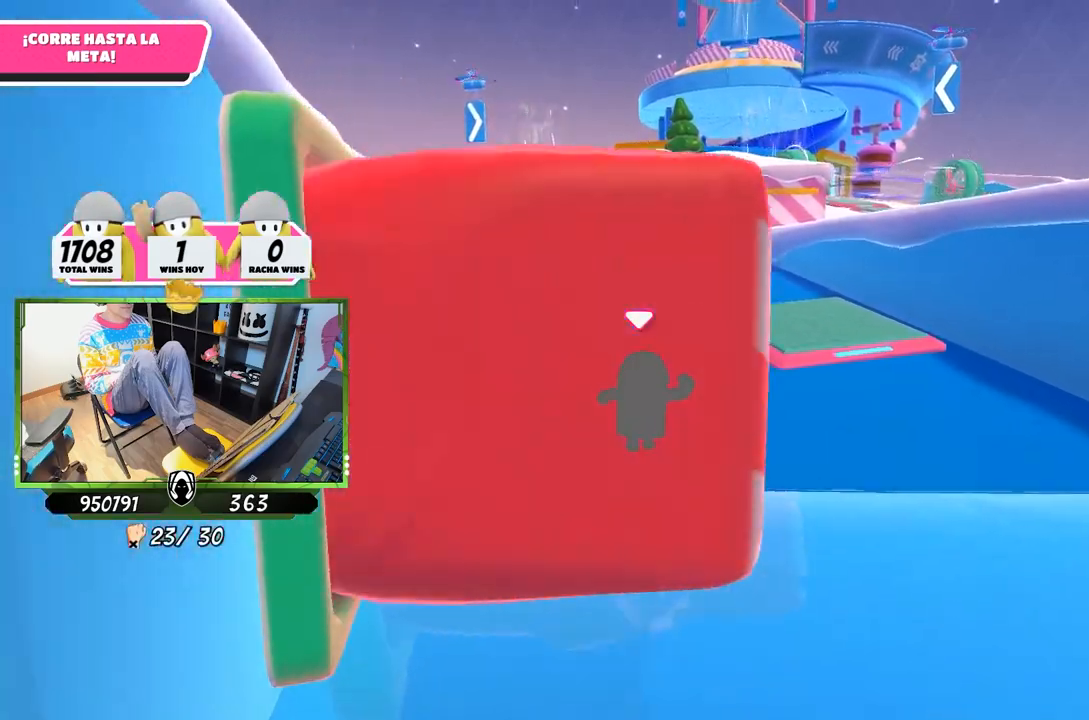
{"buttons": ["L2"], "left_stick": "up", "right_stick": "center", "events": []}
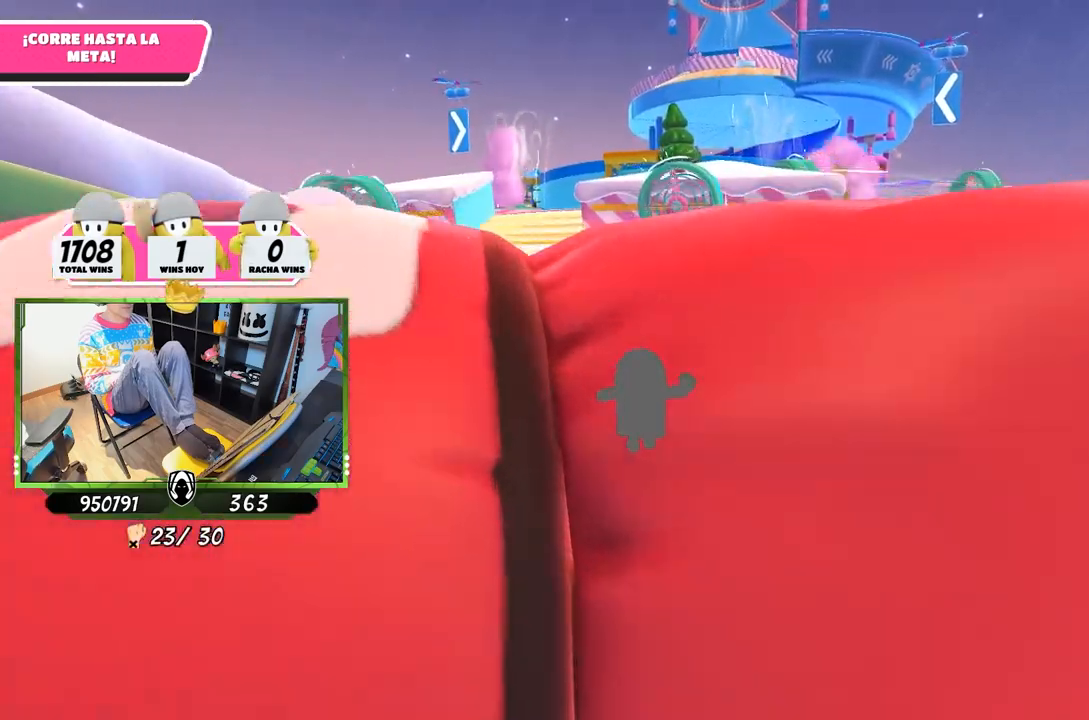
{"buttons": ["L2"], "left_stick": "up", "right_stick": "center", "events": []}
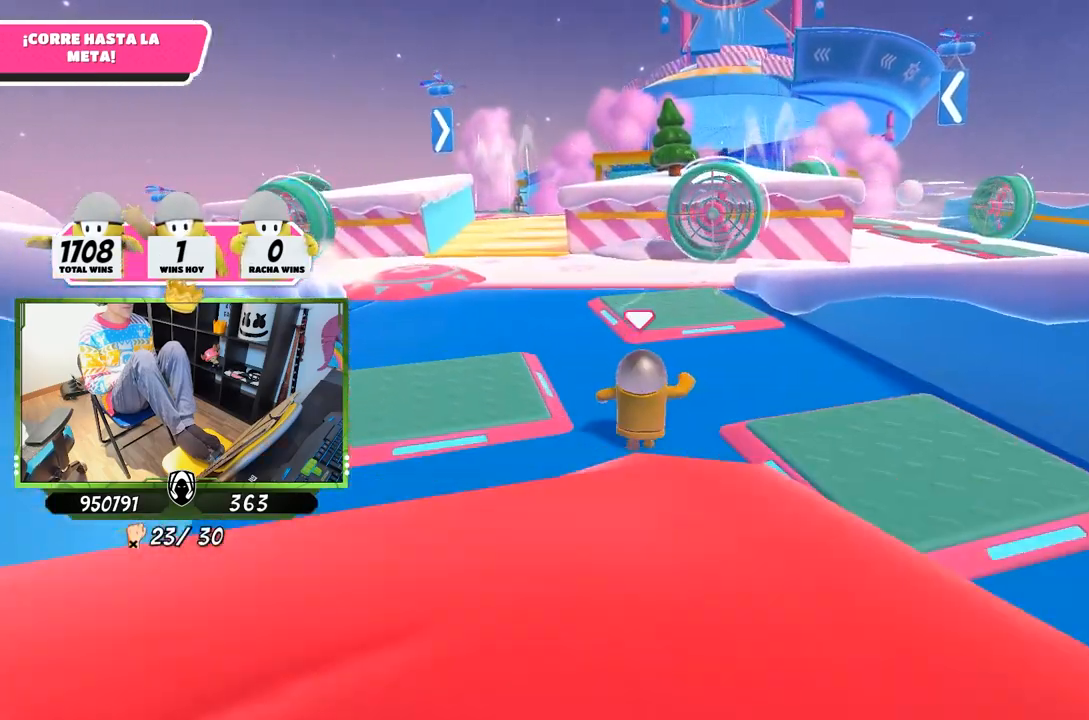
{"buttons": ["L2"], "left_stick": "up", "right_stick": "center", "events": []}
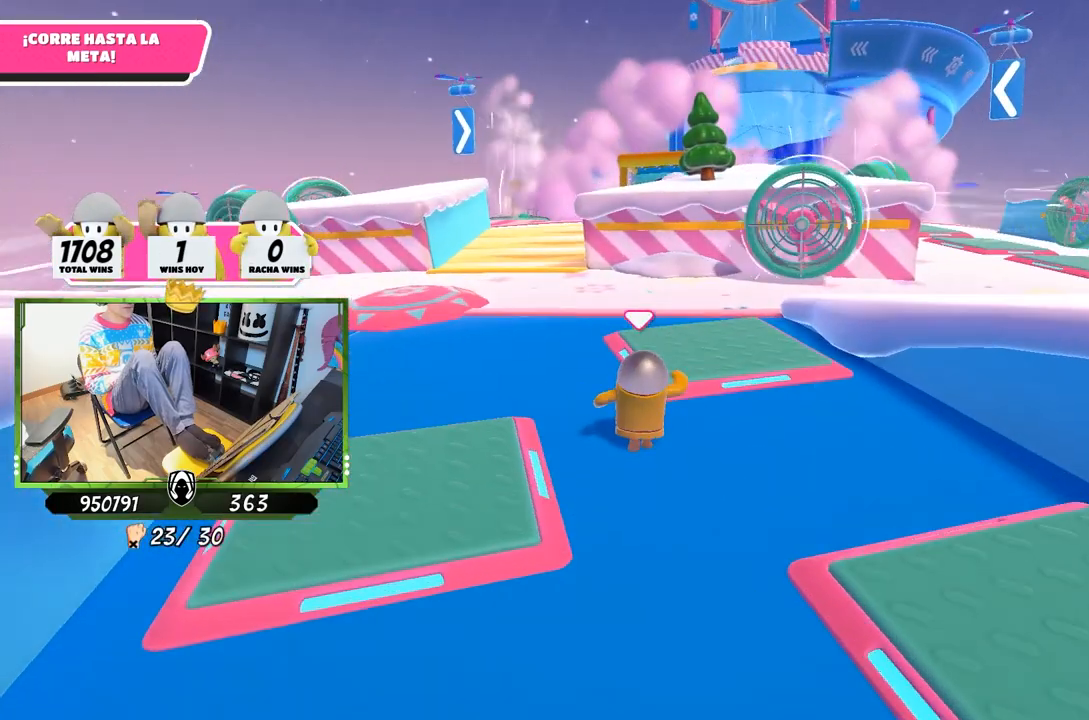
{"buttons": ["L1", "L2"], "left_stick": "up", "right_stick": "center", "events": [[50, "L1", "down"]]}
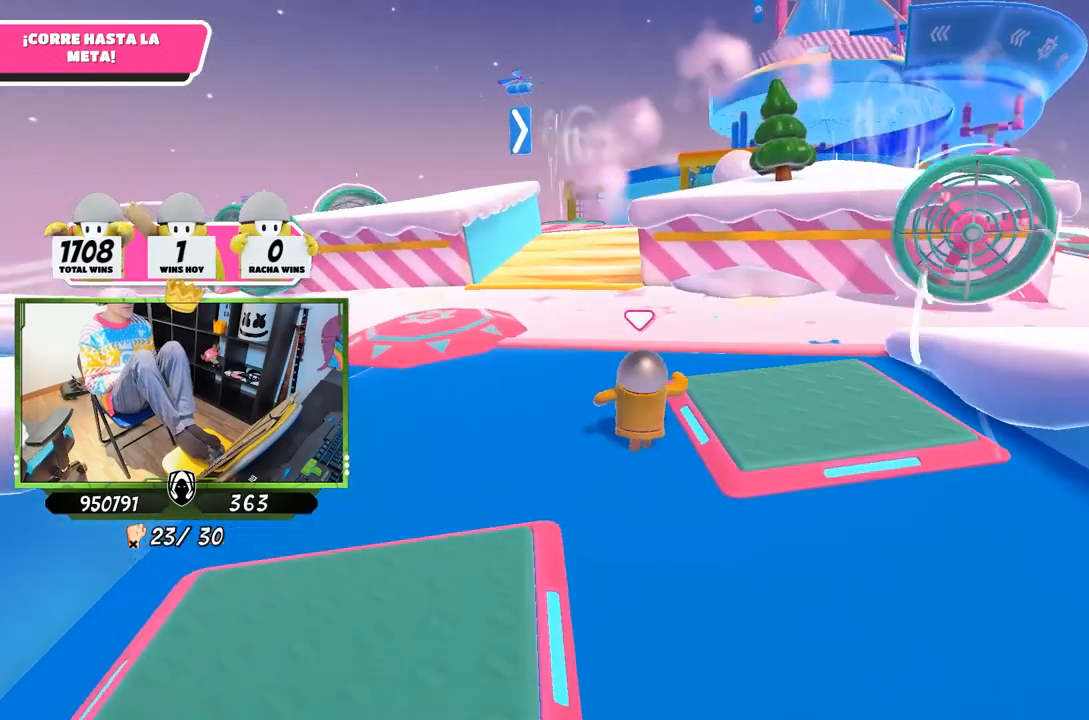
{"buttons": ["L1"], "left_stick": "up", "right_stick": "center", "events": [[400, "L2", "up"]]}
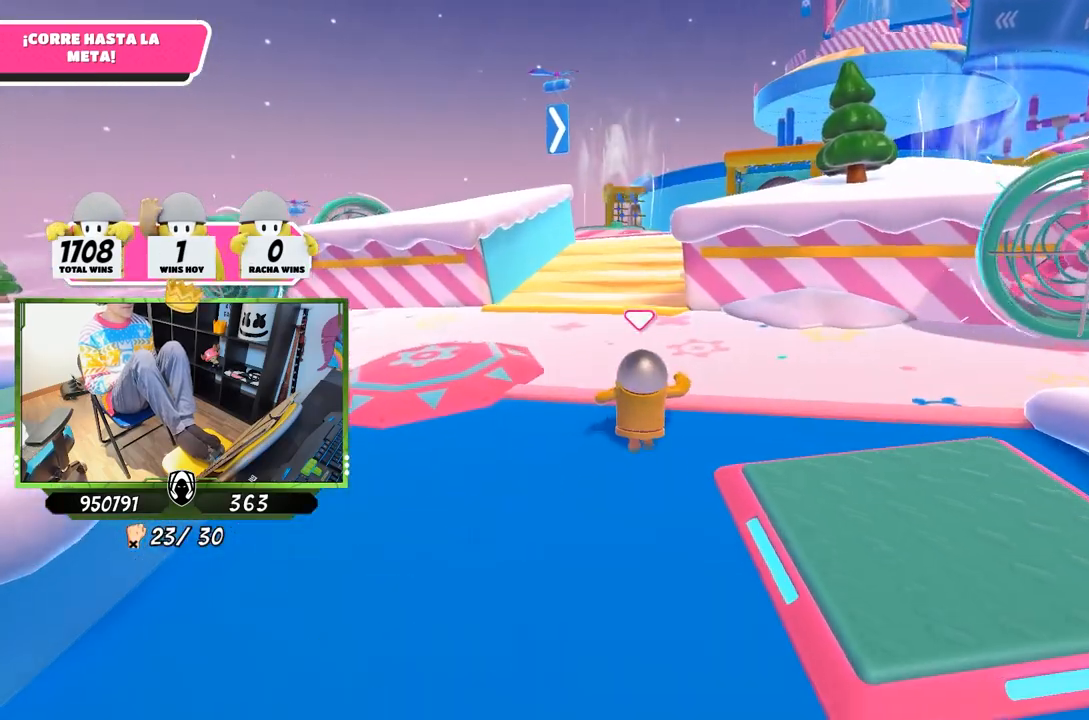
{"buttons": ["L1"], "left_stick": "up", "right_stick": "center", "events": [[300, "L2", "down"], [367, "L2", "up"]]}
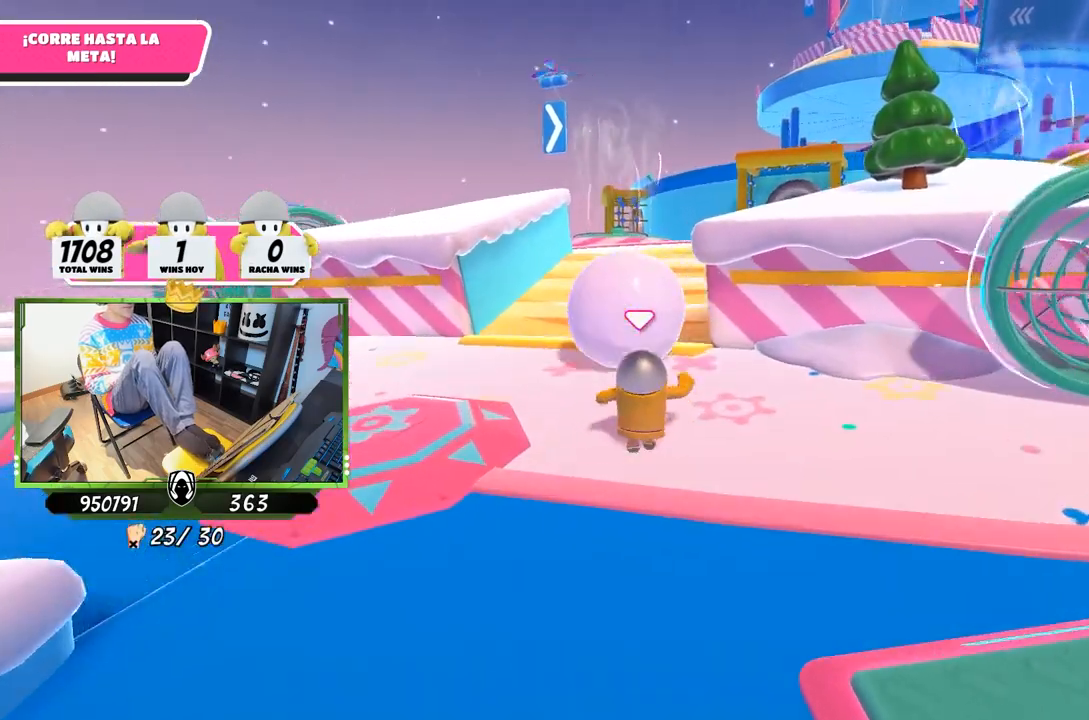
{"buttons": ["L1", "L2"], "left_stick": "up", "right_stick": "center", "events": [[67, "L2", "down"]]}
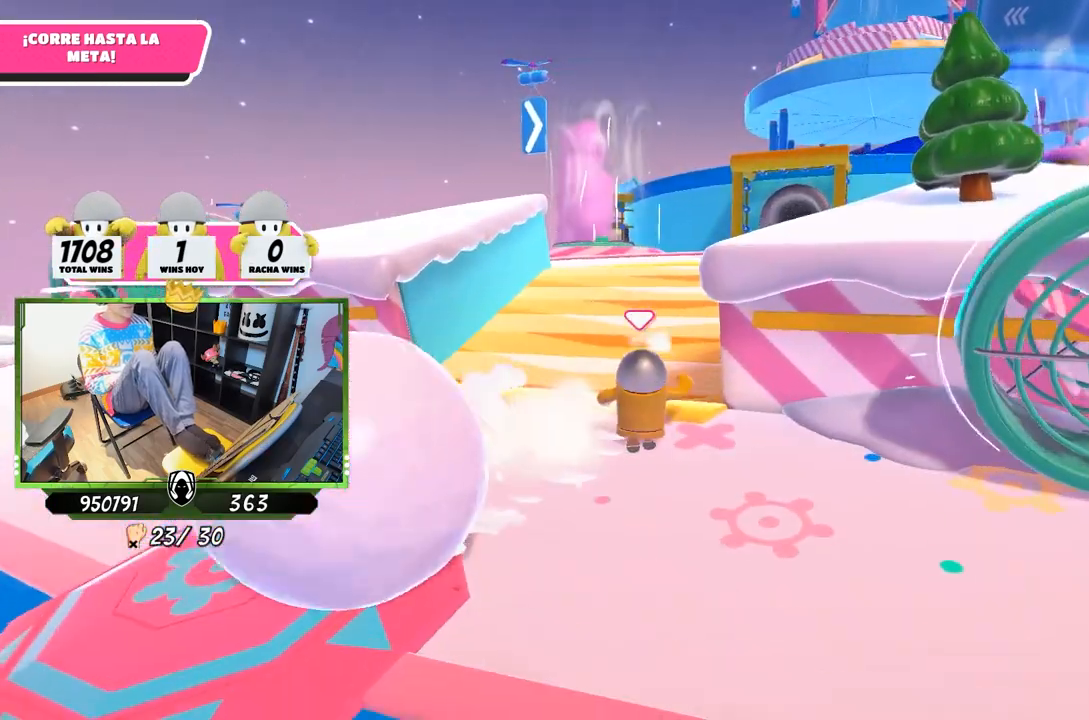
{"buttons": ["L1", "L2"], "left_stick": "up", "right_stick": "center", "events": []}
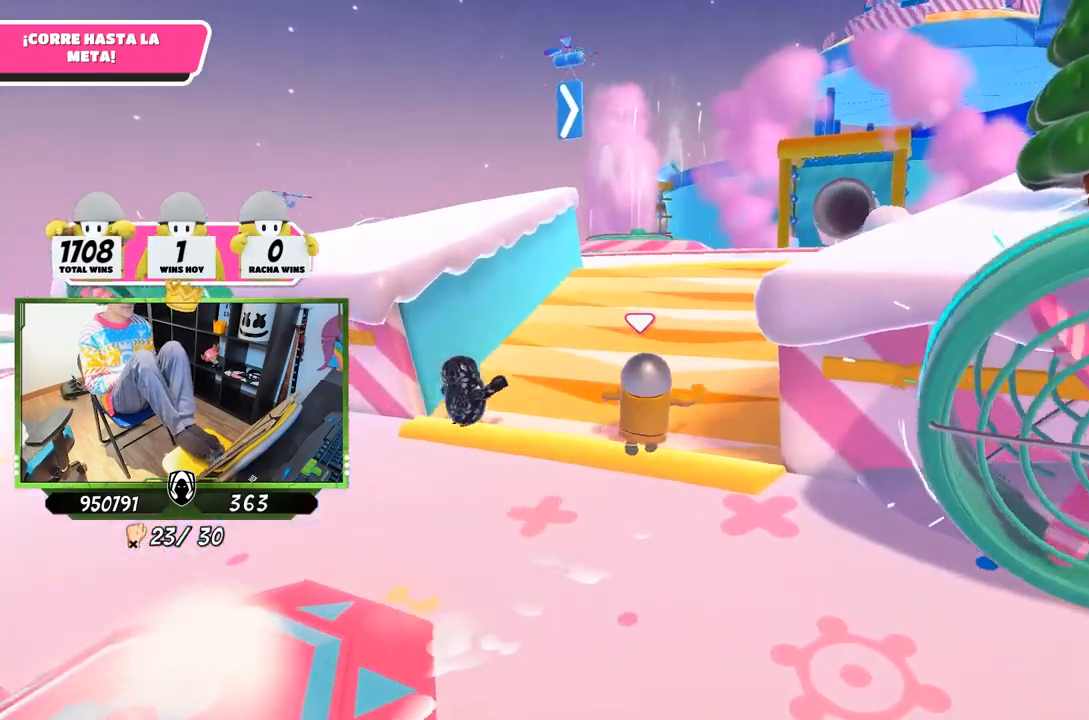
{"buttons": ["L1", "L2"], "left_stick": "up", "right_stick": "center", "events": [[17, "left_stick", "up-right"], [500, "left_stick", "up"]]}
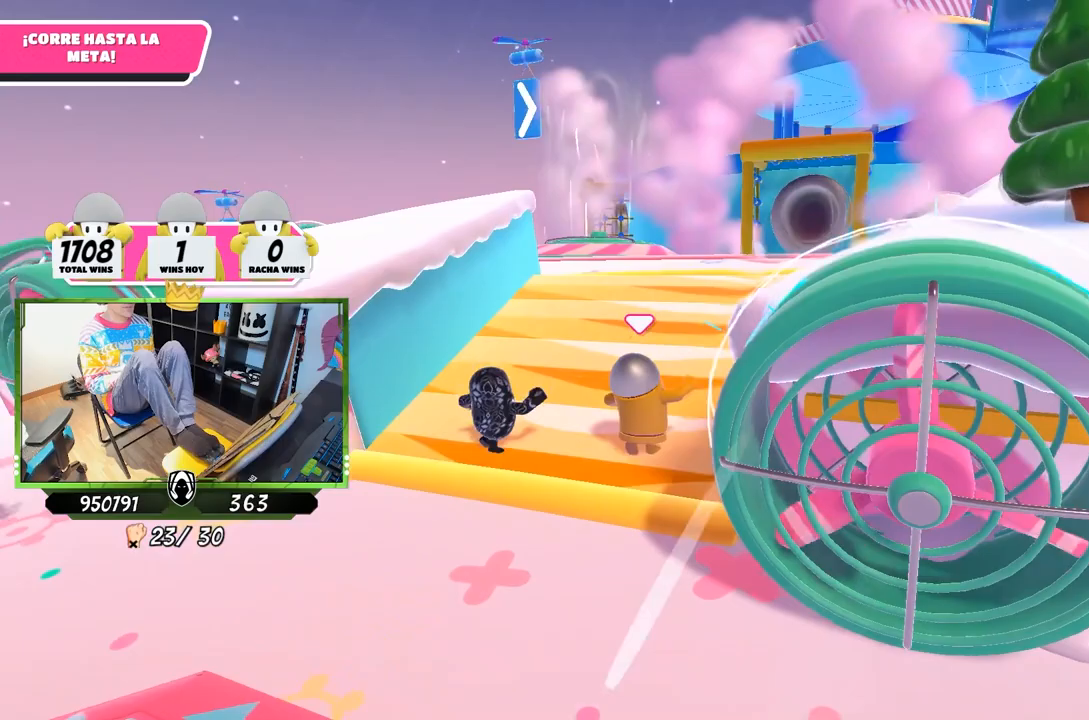
{"buttons": ["L1", "L2"], "left_stick": "up", "right_stick": "center", "events": [[183, "right_stick", "right"], [483, "right_stick", "center"]]}
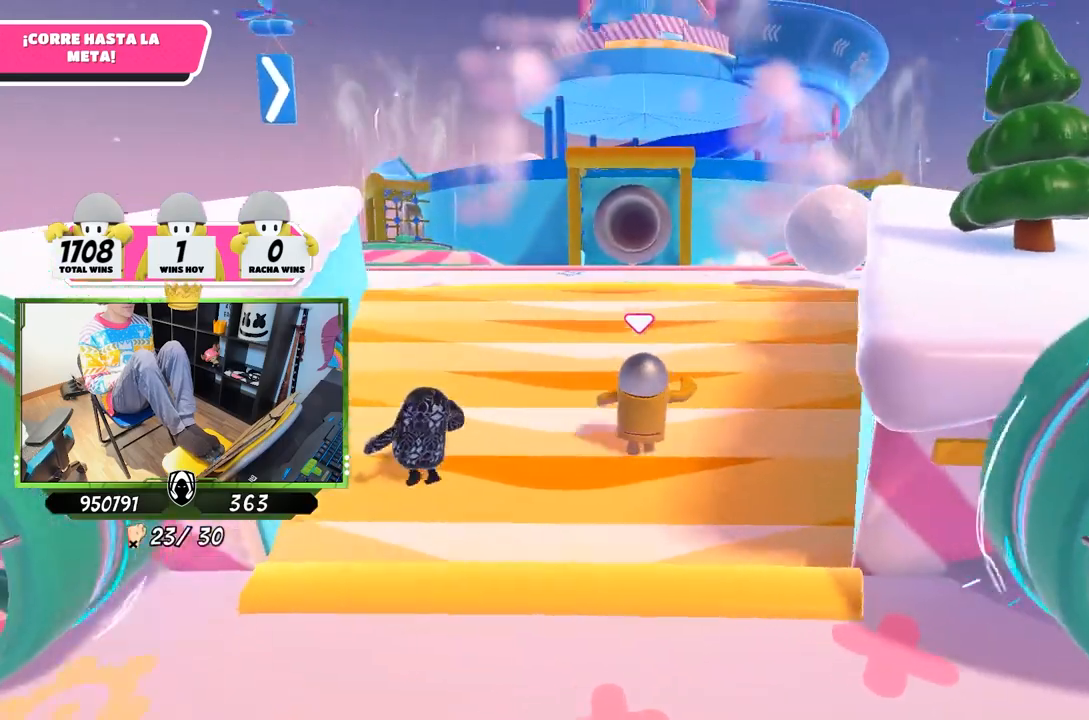
{"buttons": ["L1", "L2"], "left_stick": "up", "right_stick": "center", "events": []}
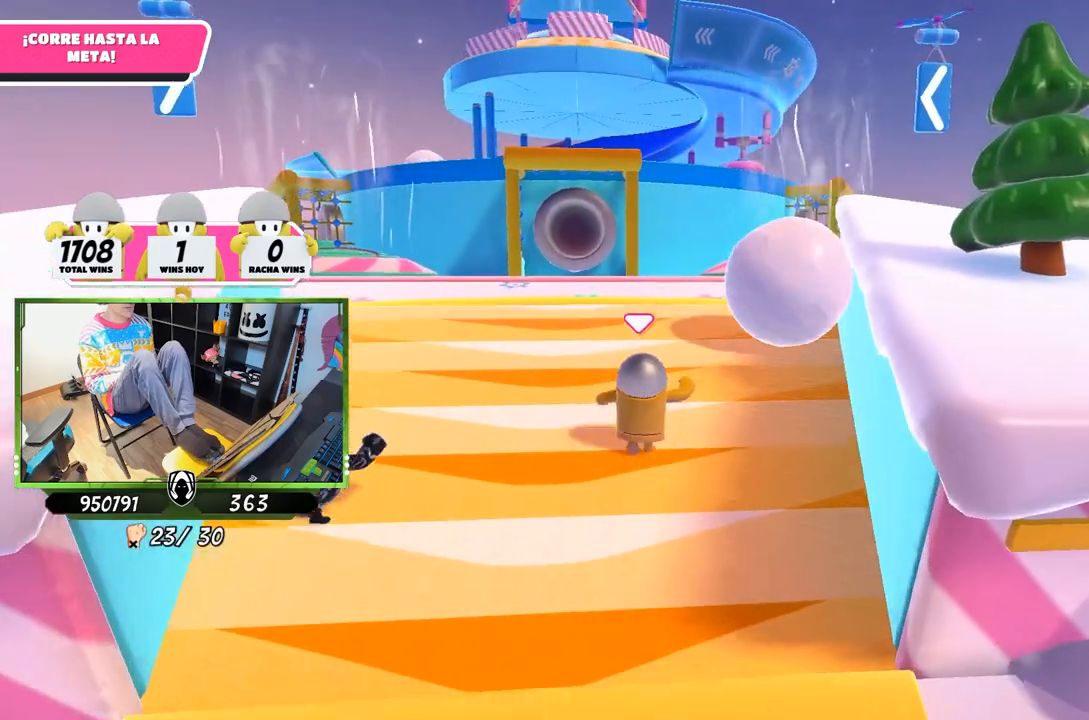
{"buttons": ["L1", "L2"], "left_stick": "up", "right_stick": "center", "events": []}